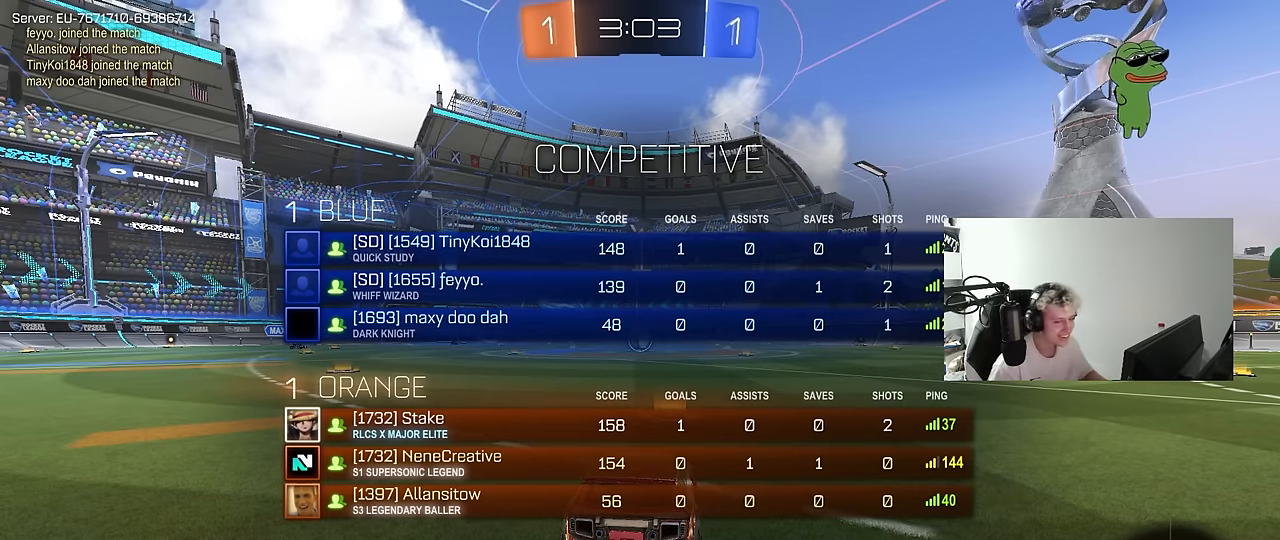
Gameplay with keyboard and mouse; each line is a JSON object with the keys and mouse buttons held at the frame after it. "events" lists presses ("down") and releases ("up") of "1", "2", "3", "4", "5", "a", "alt", "c", "caps_lock", "ctrl", "d", "e", "f", "g", "q", "r", "s", "shift", "space", "t", "tab", "v", "w", "x", "z", "mouse_left", "mouse_wheel" and "mouse_right" between this image and that frame as [ms after this image, input, new state], when the widget could be followed in between. "mouse_left", "mouse_wheel", "mouse_right" = the "left", "wheel", "right" buttons of the "mouse" list. No other keys are recorded. "wheel" means that the mouse wheel is clicked or scrolled. Mouse movement is not recorded.
{"keys": ["w"], "mouse": ["left"], "events": [[84, "w", "down"], [450, "tab", "up"]]}
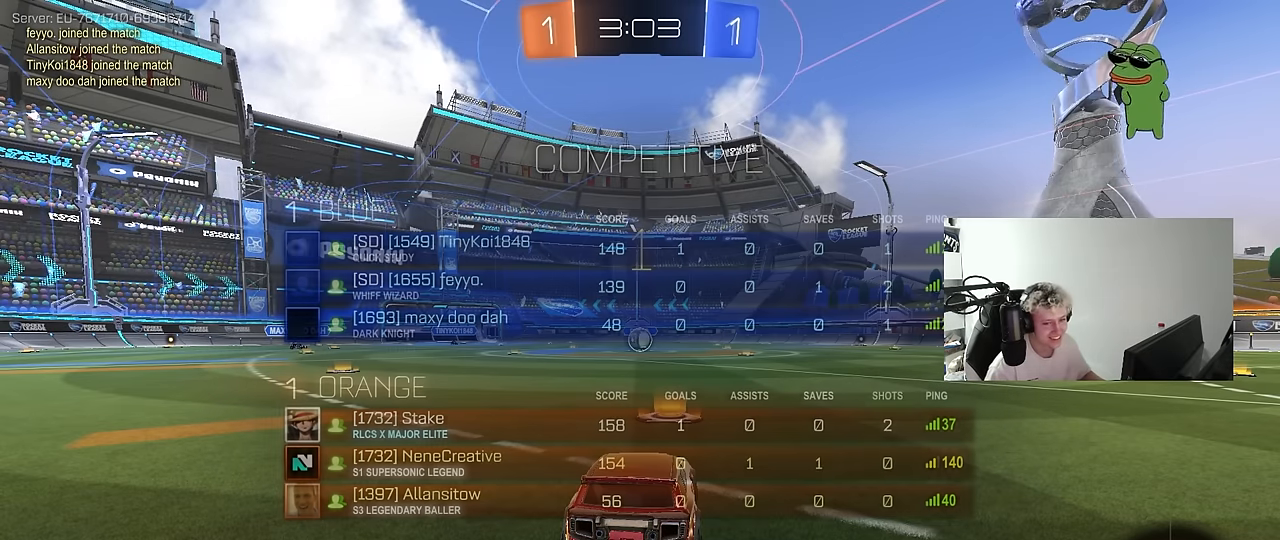
{"keys": ["w"], "mouse": ["left"], "events": []}
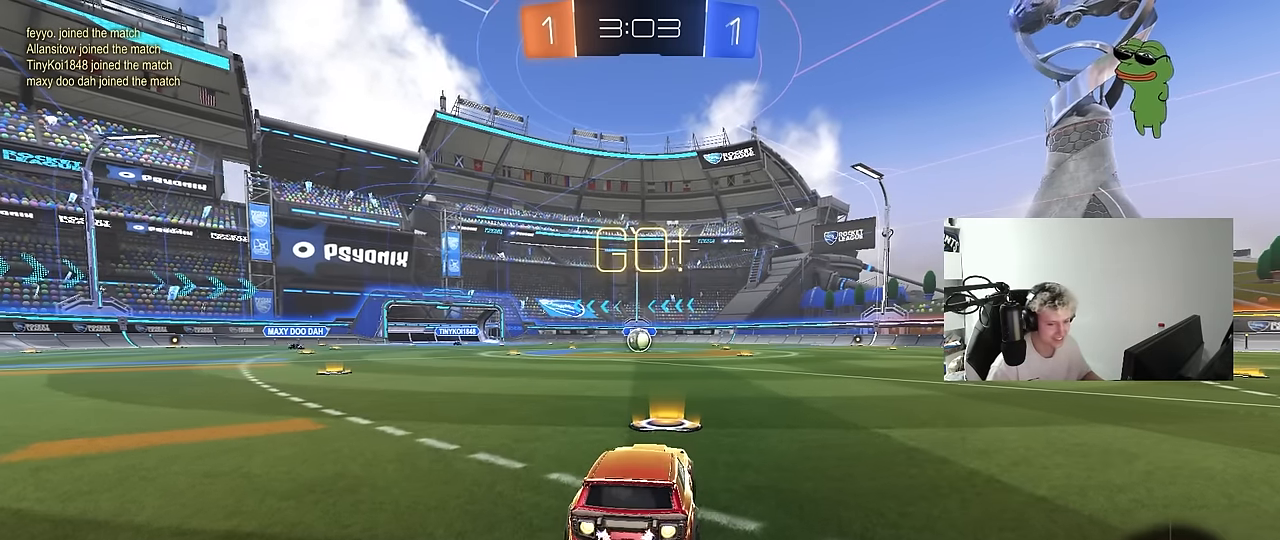
{"keys": ["a", "s", "shift"], "mouse": ["left"], "events": [[167, "d", "down"], [167, "mouse_right", "down"], [200, "d", "up"], [250, "a", "down"], [250, "shift", "down"], [350, "s", "down"], [350, "w", "up"], [434, "mouse_right", "up"]]}
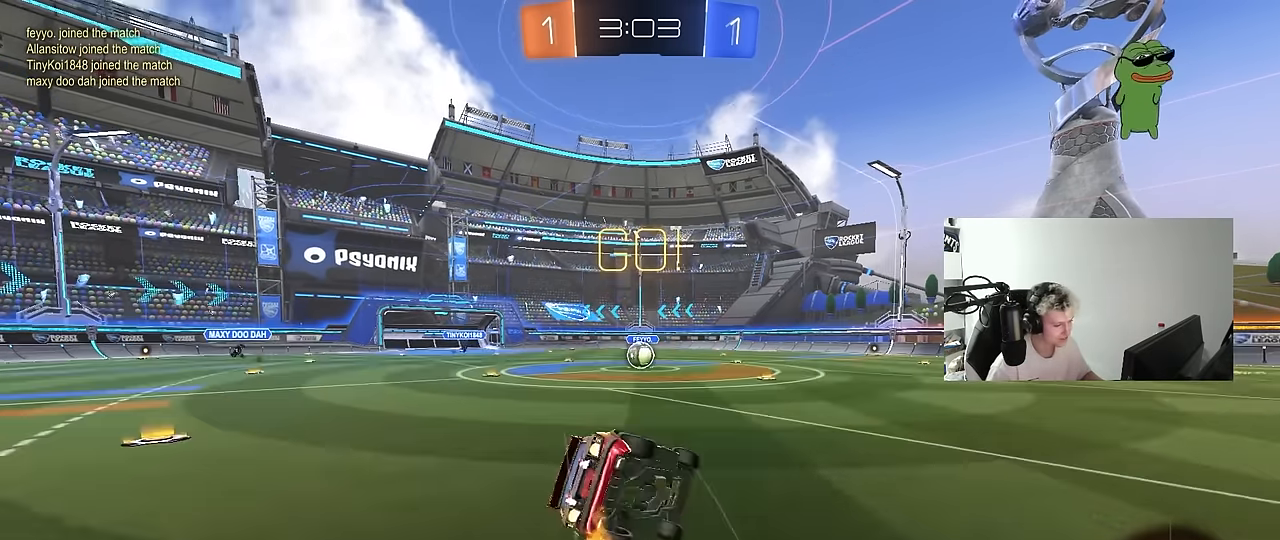
{"keys": ["a", "s", "shift"], "mouse": ["left"], "events": [[317, "s", "up"], [417, "s", "down"]]}
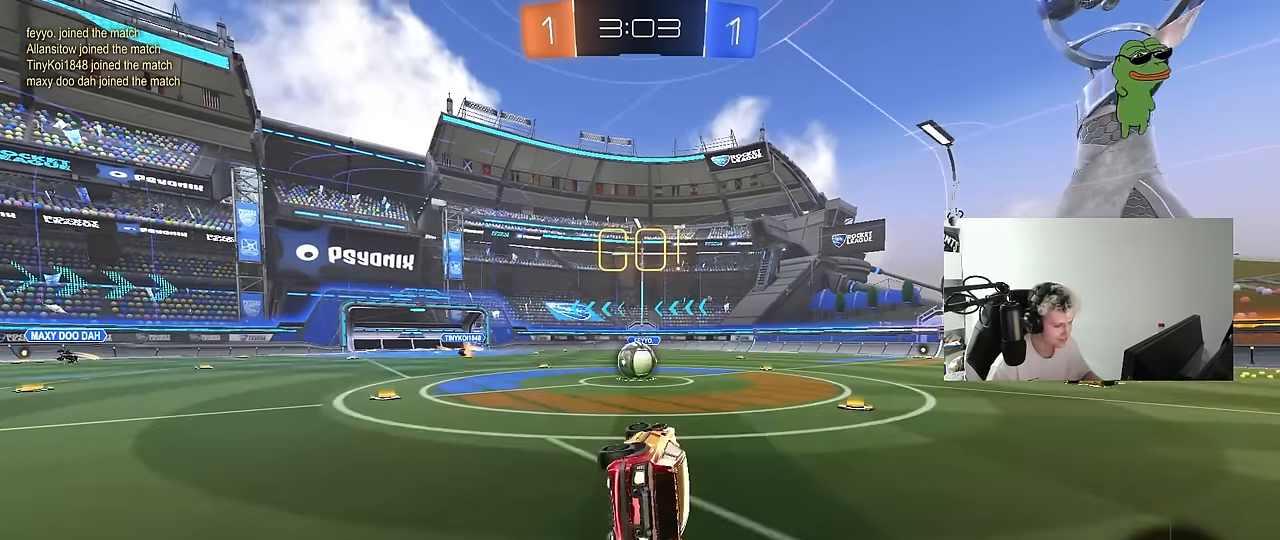
{"keys": ["a", "w"], "mouse": [], "events": [[100, "mouse_left", "up"], [100, "shift", "up"], [150, "s", "up"], [184, "a", "up"], [284, "a", "down"], [334, "w", "down"]]}
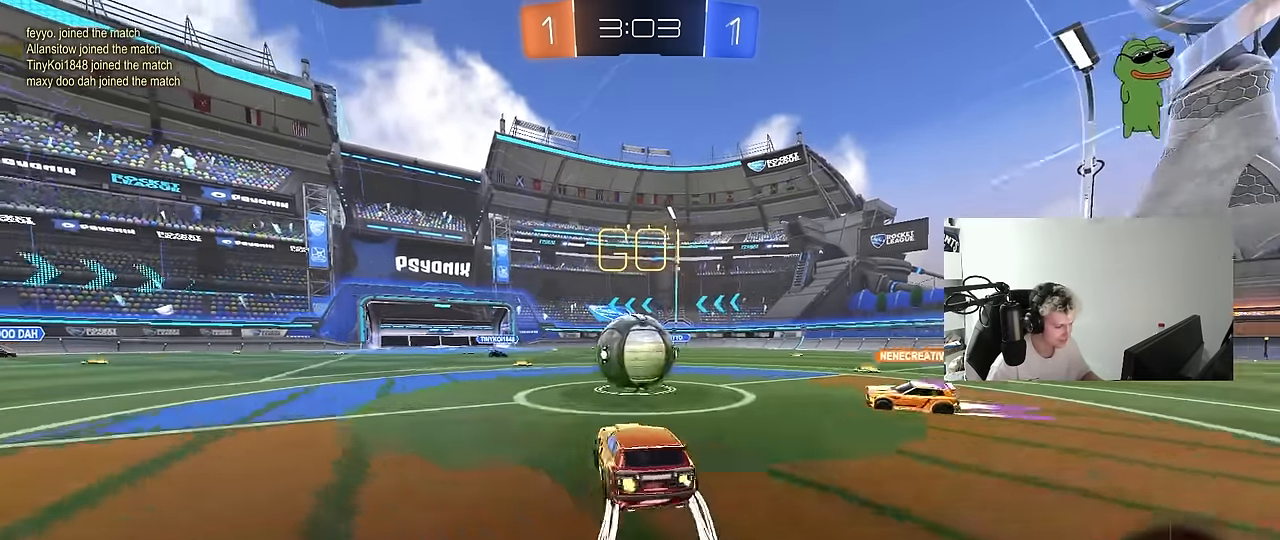
{"keys": ["d", "s", "shift"], "mouse": [], "events": [[67, "a", "up"], [67, "d", "down"], [67, "mouse_left", "down"], [67, "mouse_right", "down"], [167, "mouse_right", "up"], [167, "shift", "down"], [217, "mouse_right", "down"], [250, "s", "down"], [250, "w", "up"], [350, "mouse_left", "up"], [400, "mouse_right", "up"]]}
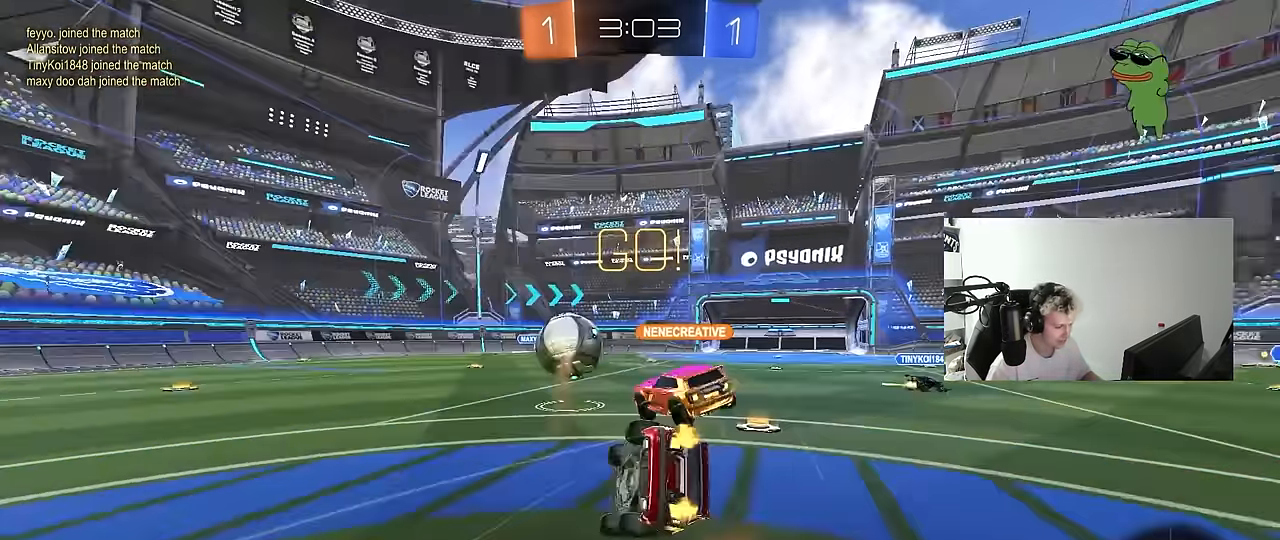
{"keys": ["d", "w"], "mouse": [], "events": [[84, "s", "up"], [217, "s", "down"], [267, "s", "up"], [417, "w", "down"], [500, "shift", "up"]]}
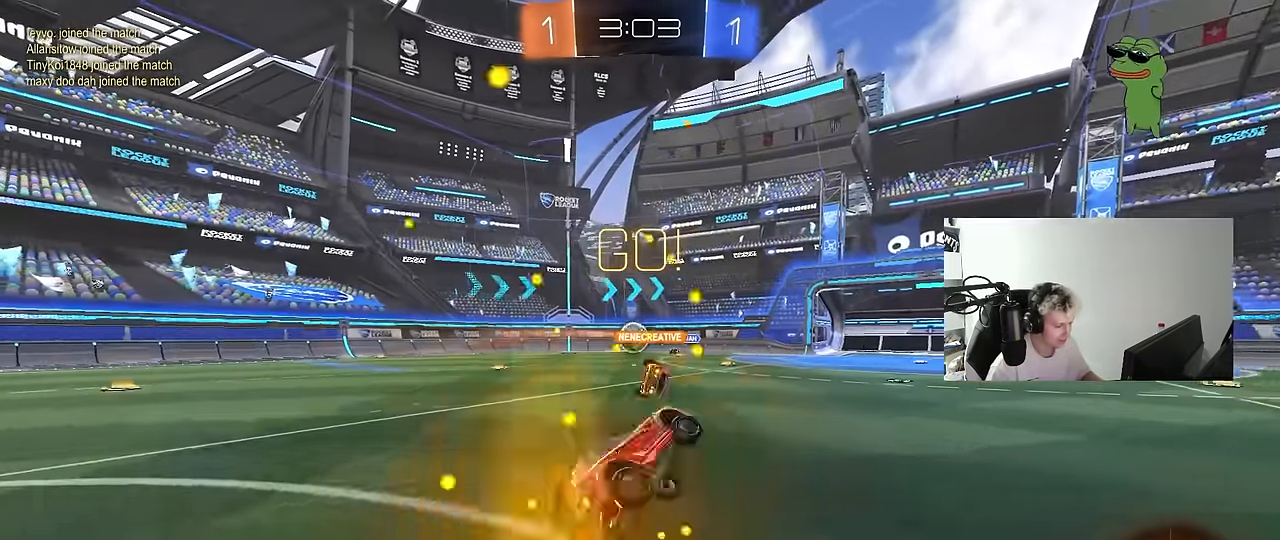
{"keys": ["d", "w"], "mouse": [], "events": []}
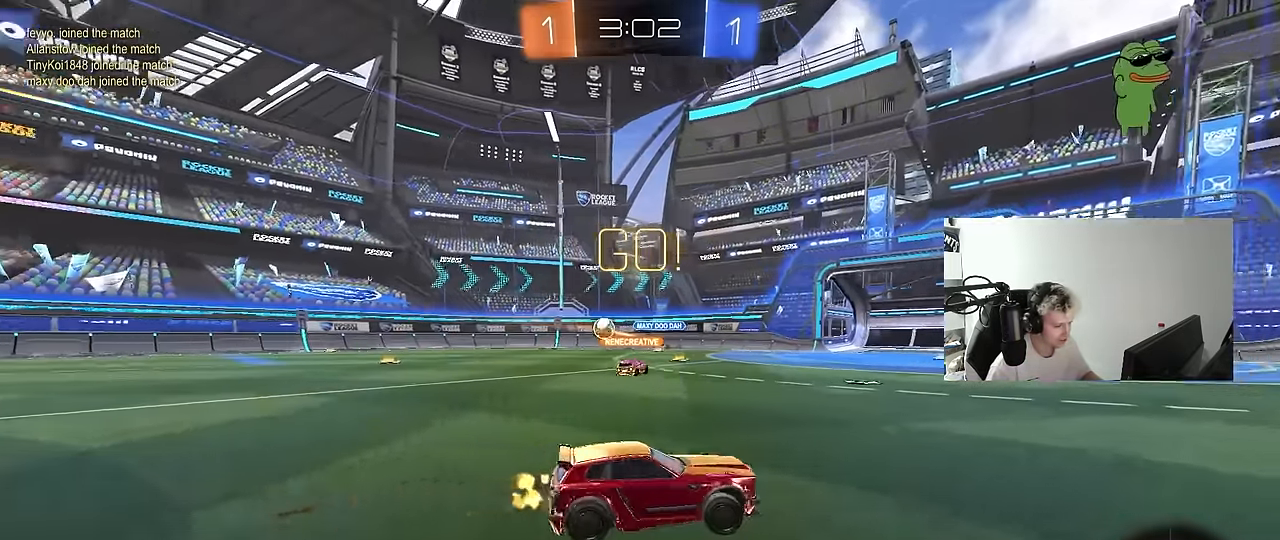
{"keys": ["d", "w"], "mouse": ["left"], "events": [[450, "mouse_left", "down"]]}
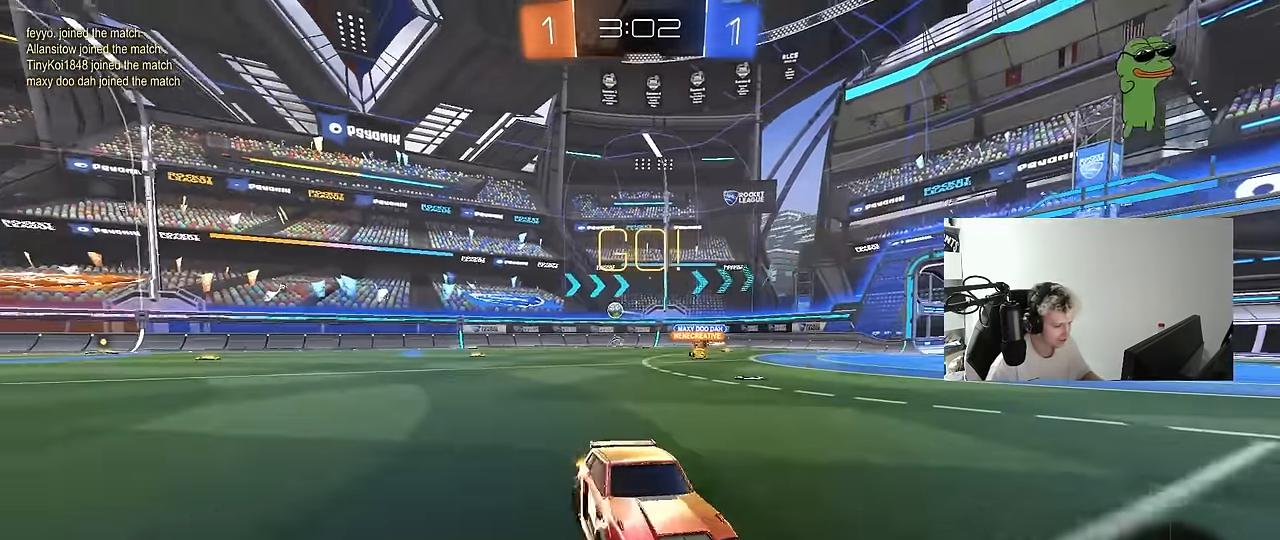
{"keys": ["d", "s", "shift"], "mouse": [], "events": [[34, "d", "up"], [34, "mouse_right", "down"], [84, "d", "down"], [84, "shift", "down"], [184, "s", "down"], [217, "w", "up"], [317, "space", "down"], [367, "mouse_right", "up"], [500, "mouse_left", "up"], [500, "space", "up"]]}
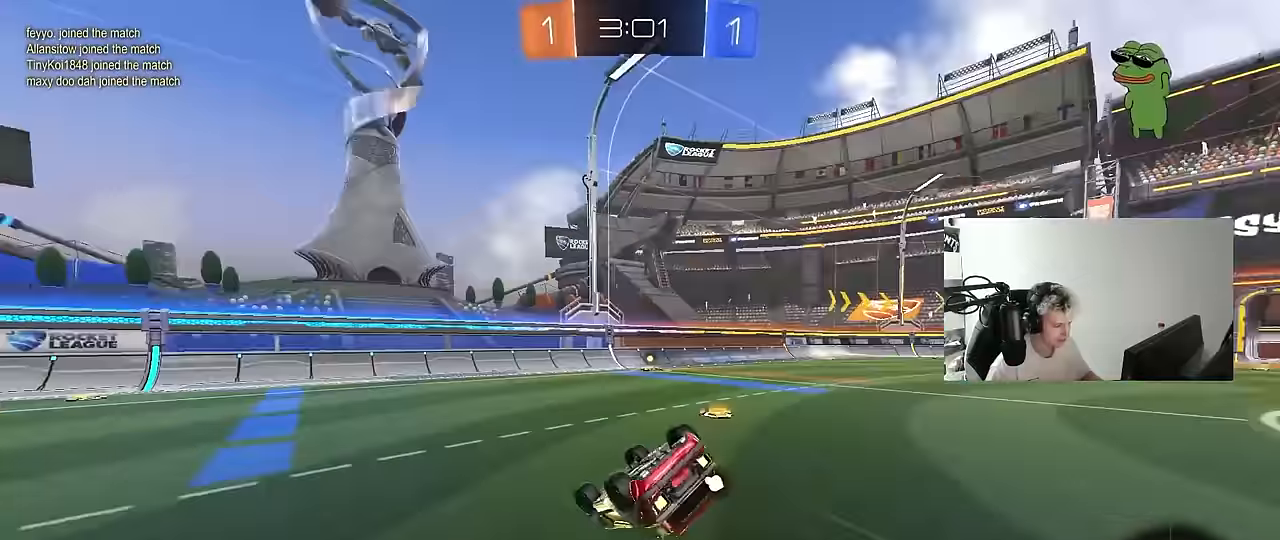
{"keys": ["space"], "mouse": ["left"], "events": [[50, "s", "up"], [200, "s", "down"], [383, "s", "up"], [383, "space", "down"], [417, "shift", "up"], [467, "d", "up"], [467, "mouse_left", "down"]]}
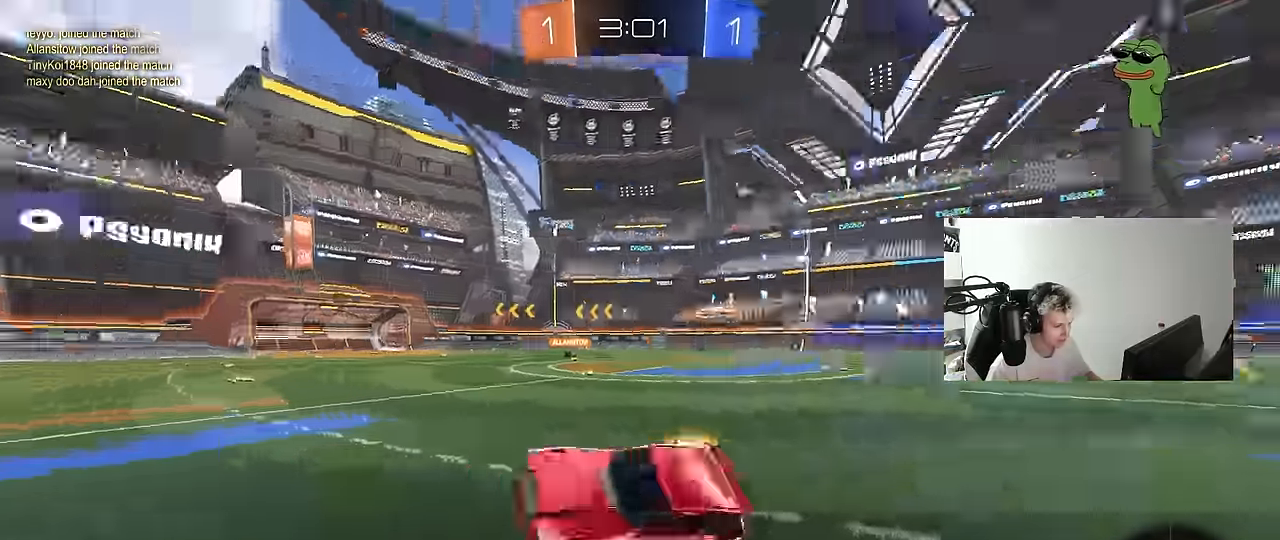
{"keys": ["d", "w"], "mouse": [], "events": [[67, "space", "up"], [117, "w", "down"], [167, "d", "down"], [200, "mouse_left", "up"], [350, "d", "up"], [450, "d", "down"]]}
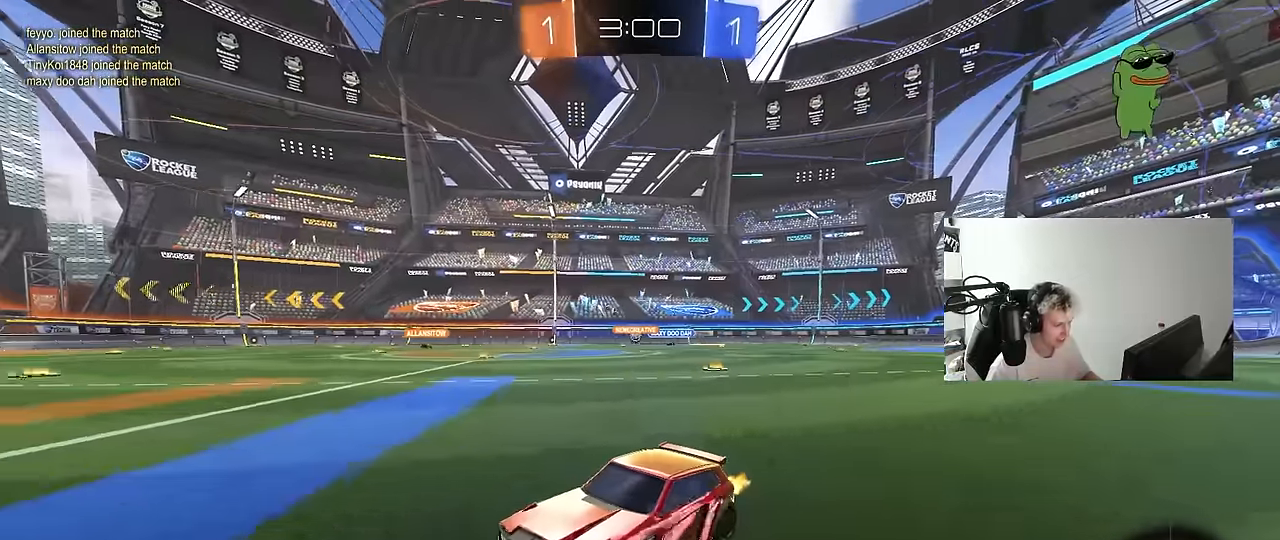
{"keys": ["d", "w"], "mouse": ["left"], "events": [[133, "shift", "down"], [167, "mouse_left", "down"], [217, "shift", "up"]]}
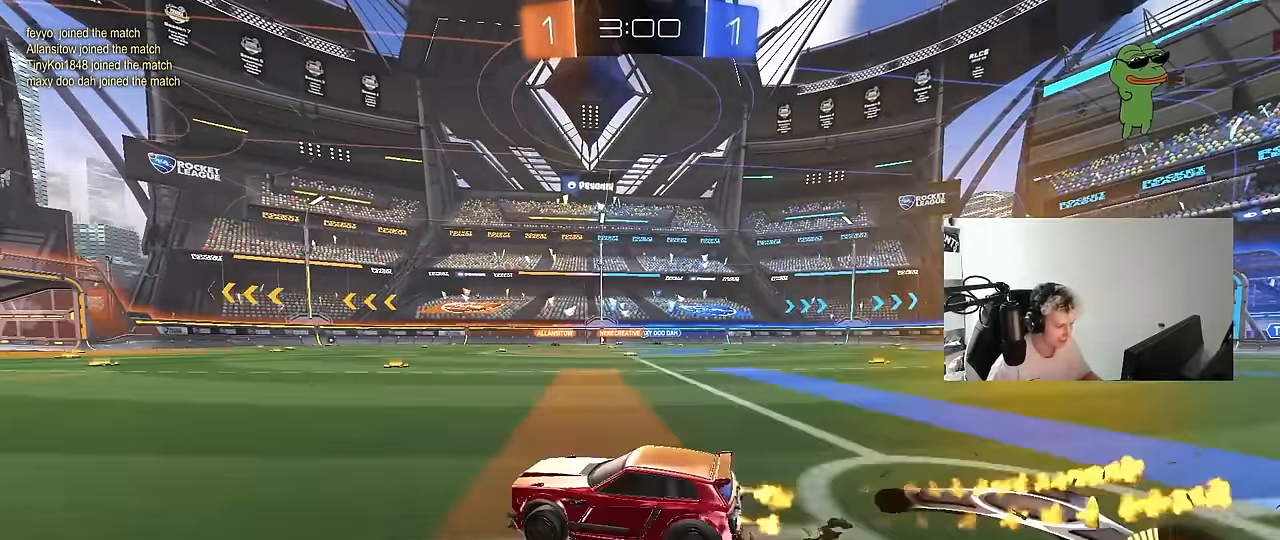
{"keys": ["d", "w"], "mouse": [], "events": [[283, "d", "up"], [333, "mouse_left", "up"], [383, "d", "down"]]}
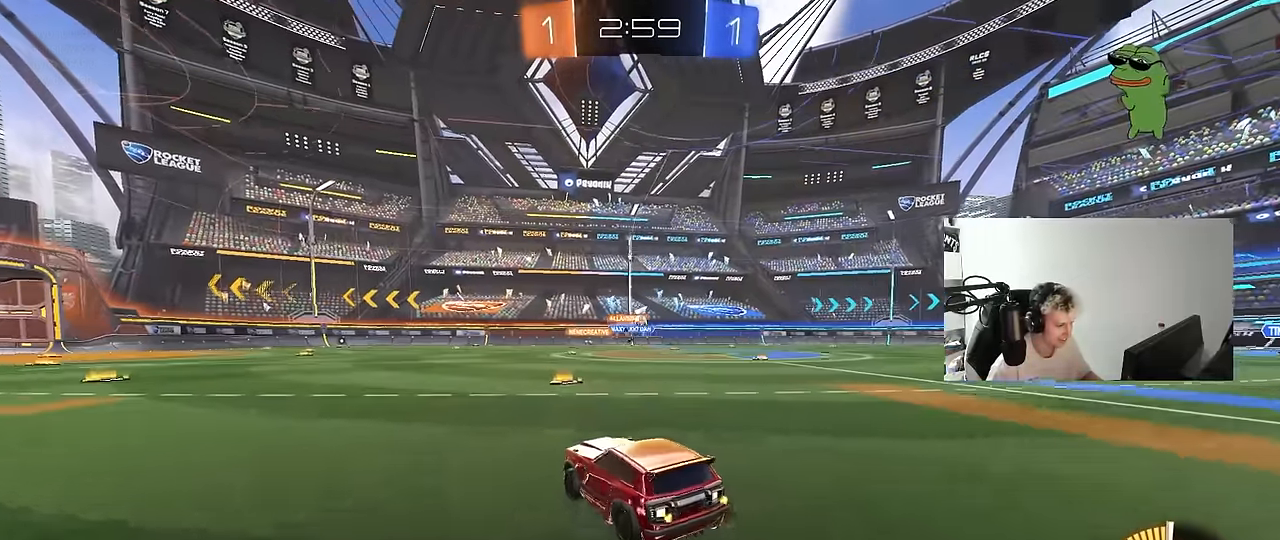
{"keys": ["a", "w"], "mouse": [], "events": [[167, "shift", "down"], [217, "d", "up"], [217, "shift", "up"], [250, "a", "down"]]}
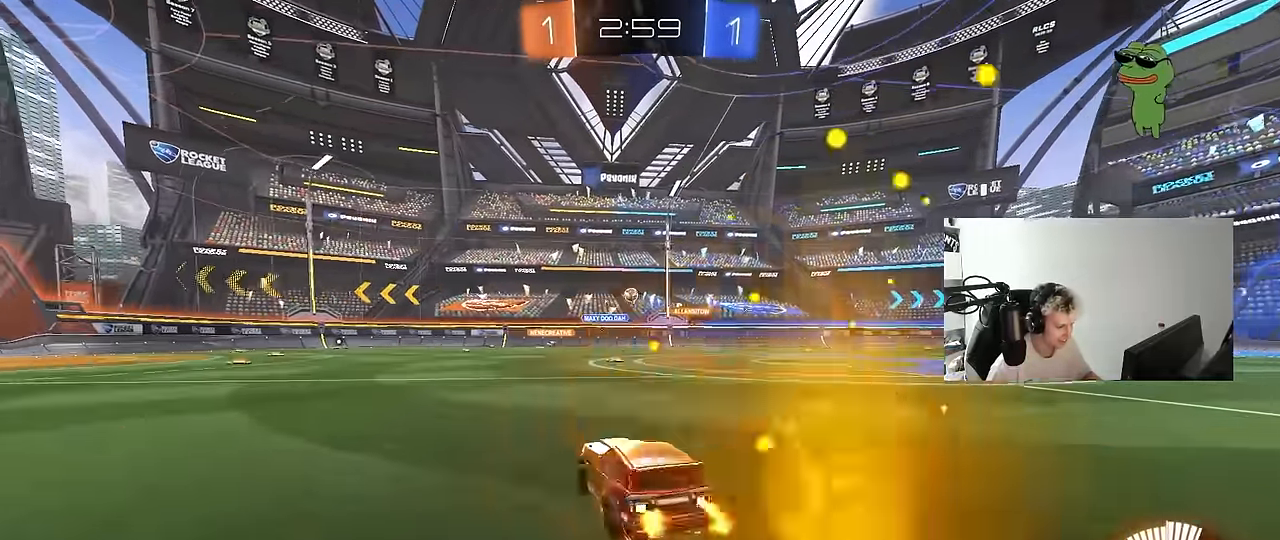
{"keys": ["w"], "mouse": [], "events": [[133, "mouse_left", "down"], [367, "mouse_left", "up"], [417, "a", "up"]]}
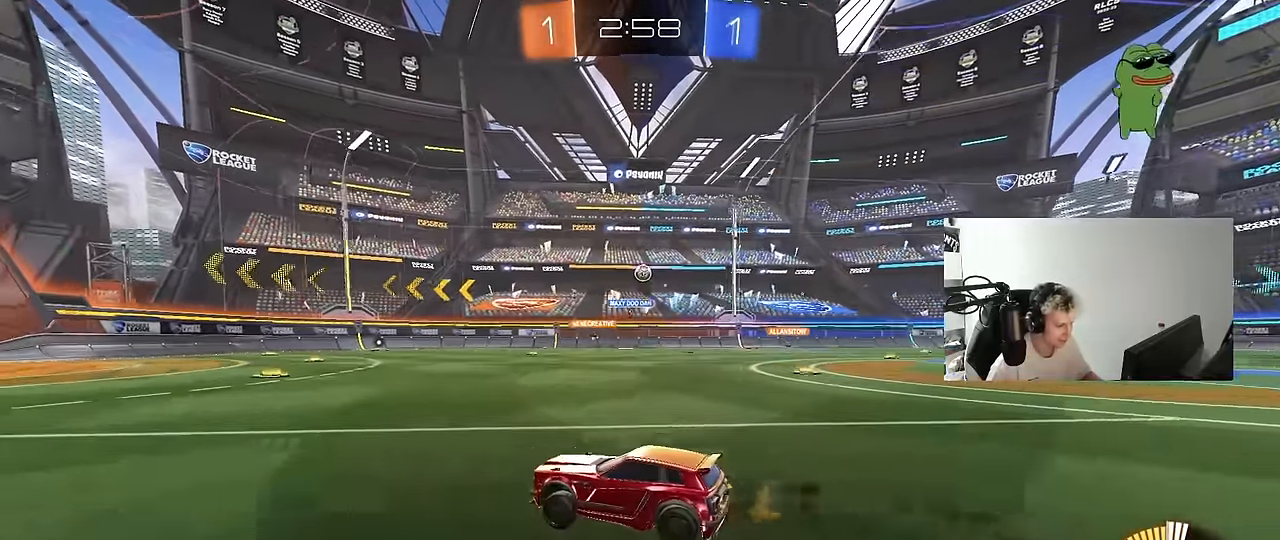
{"keys": ["a"], "mouse": [], "events": [[234, "d", "down"], [434, "d", "up"], [434, "w", "up"], [467, "a", "down"]]}
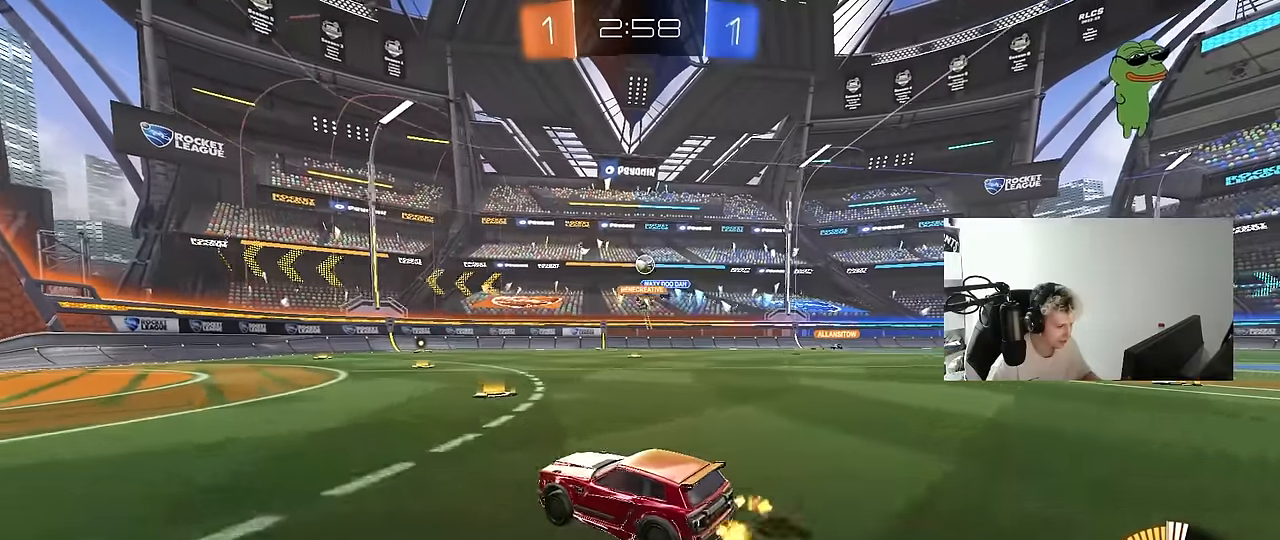
{"keys": ["d", "w"], "mouse": ["left"], "events": [[17, "w", "down"], [117, "a", "up"], [200, "d", "down"], [250, "mouse_left", "down"], [350, "d", "up"], [434, "d", "down"]]}
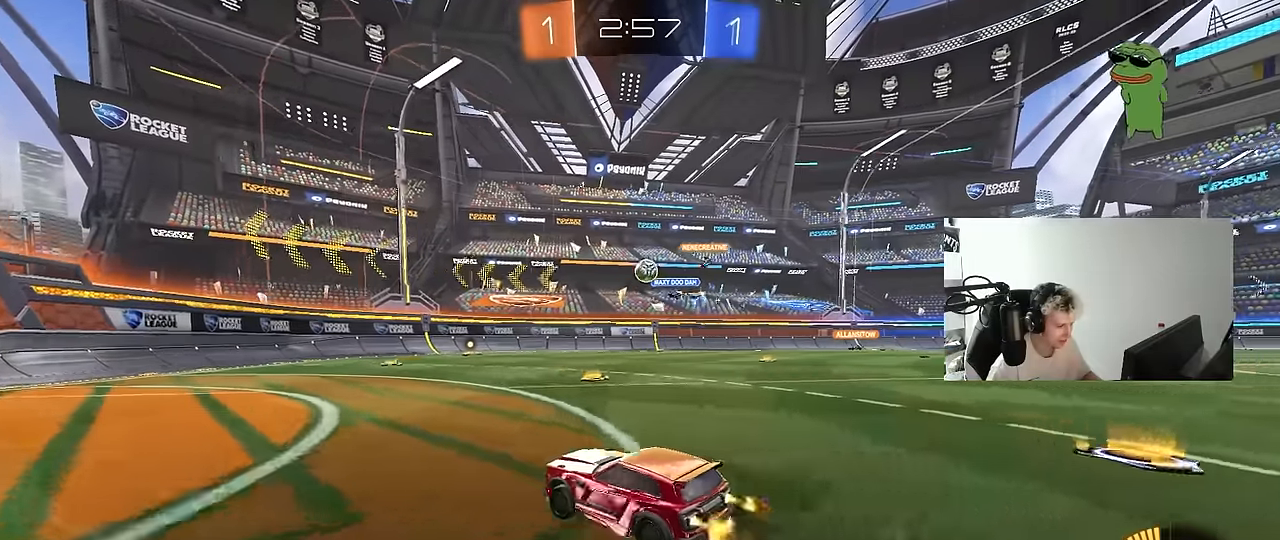
{"keys": ["a", "shift", "w"], "mouse": [], "events": [[34, "mouse_left", "up"], [84, "d", "up"], [367, "d", "down"], [450, "a", "down"], [450, "d", "up"], [500, "shift", "down"]]}
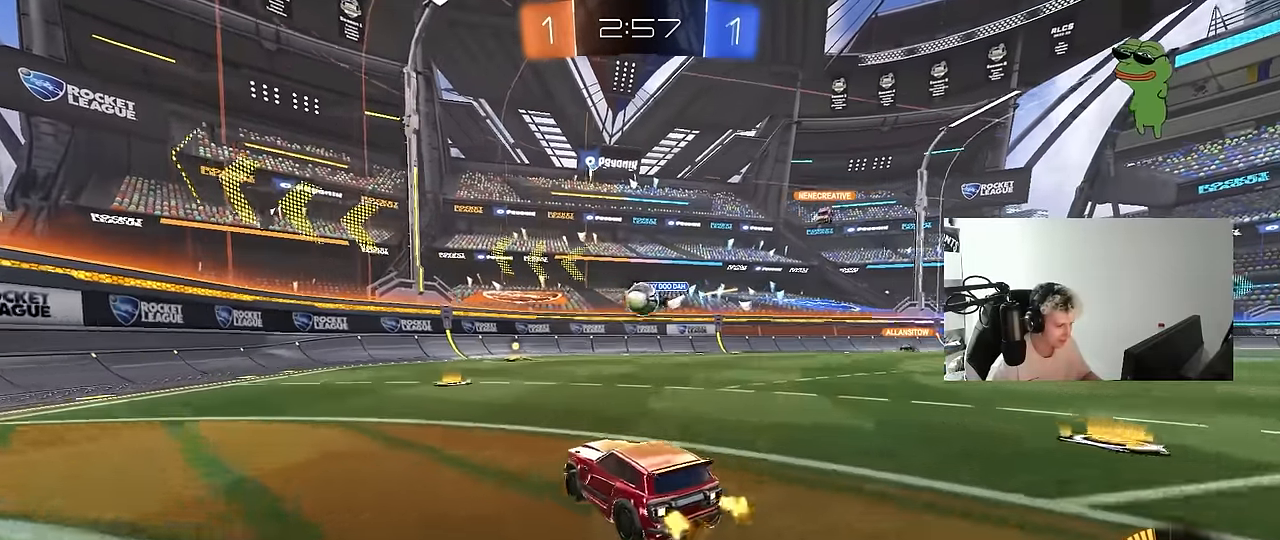
{"keys": ["a", "w"], "mouse": [], "events": [[200, "shift", "up"]]}
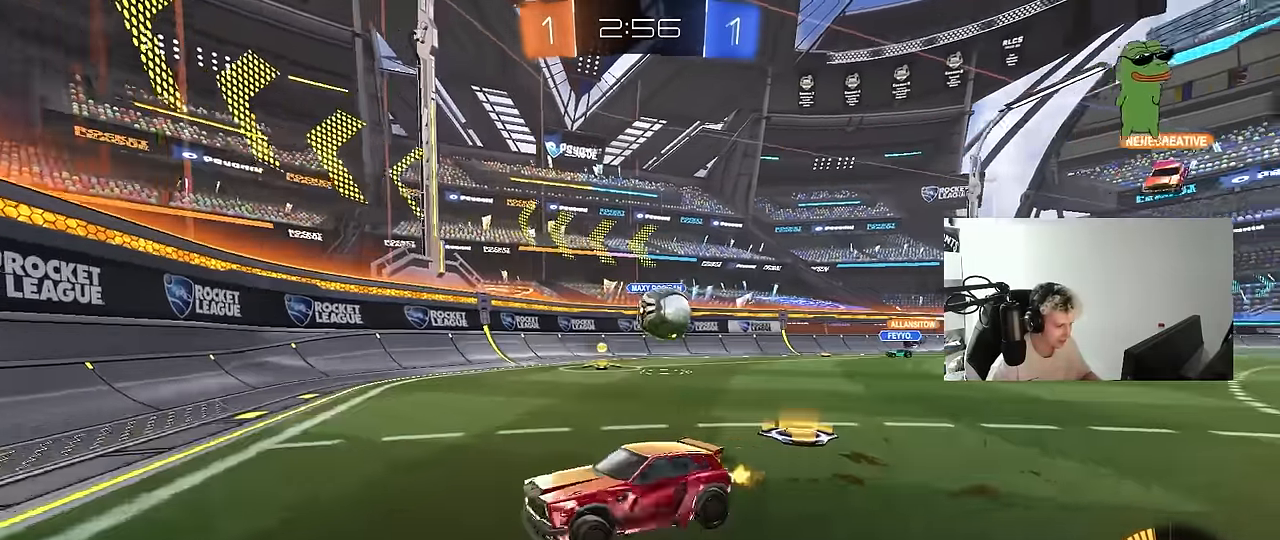
{"keys": ["a", "s"], "mouse": [], "events": [[300, "a", "up"], [350, "w", "up"], [434, "a", "down"], [434, "s", "down"]]}
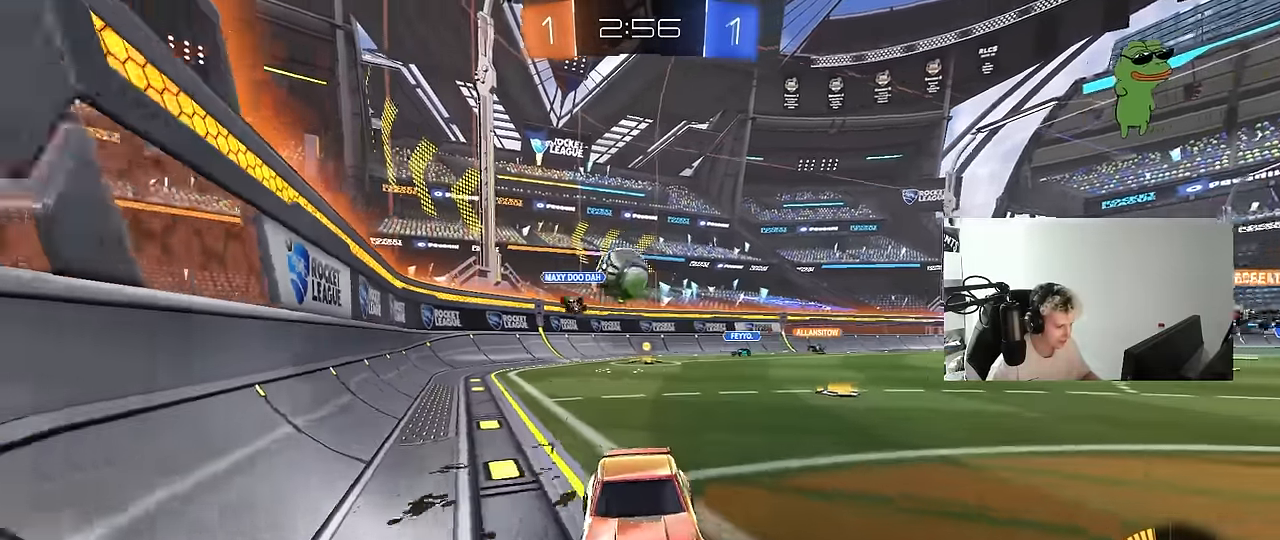
{"keys": ["s"], "mouse": [], "events": [[84, "a", "up"], [84, "d", "down"], [500, "d", "up"]]}
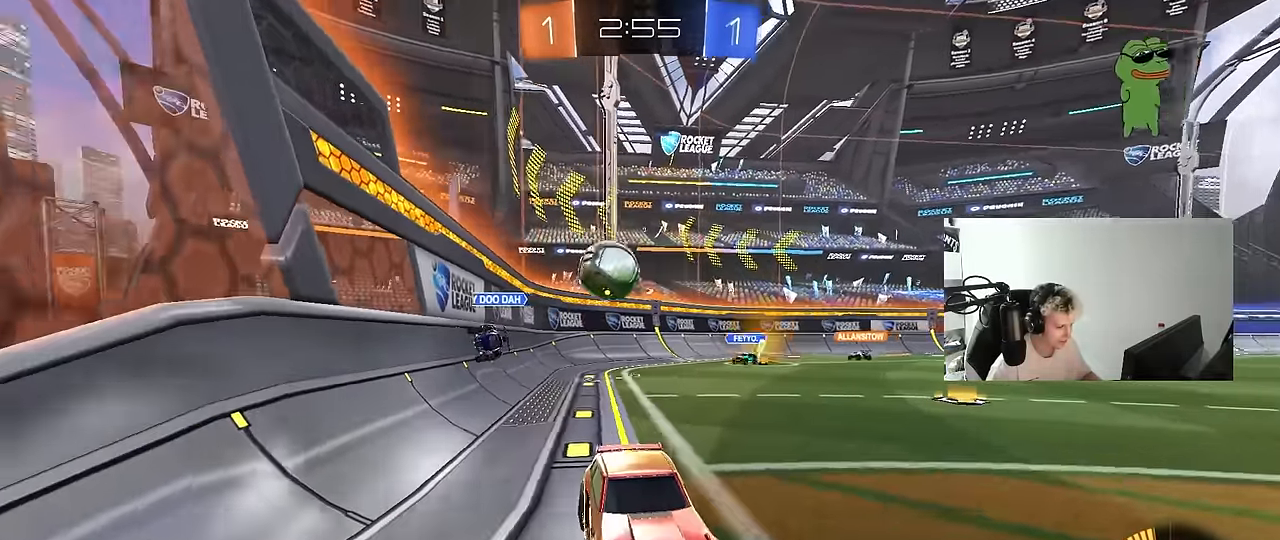
{"keys": ["w"], "mouse": [], "events": [[100, "a", "down"], [200, "a", "up"], [200, "s", "up"], [334, "w", "down"]]}
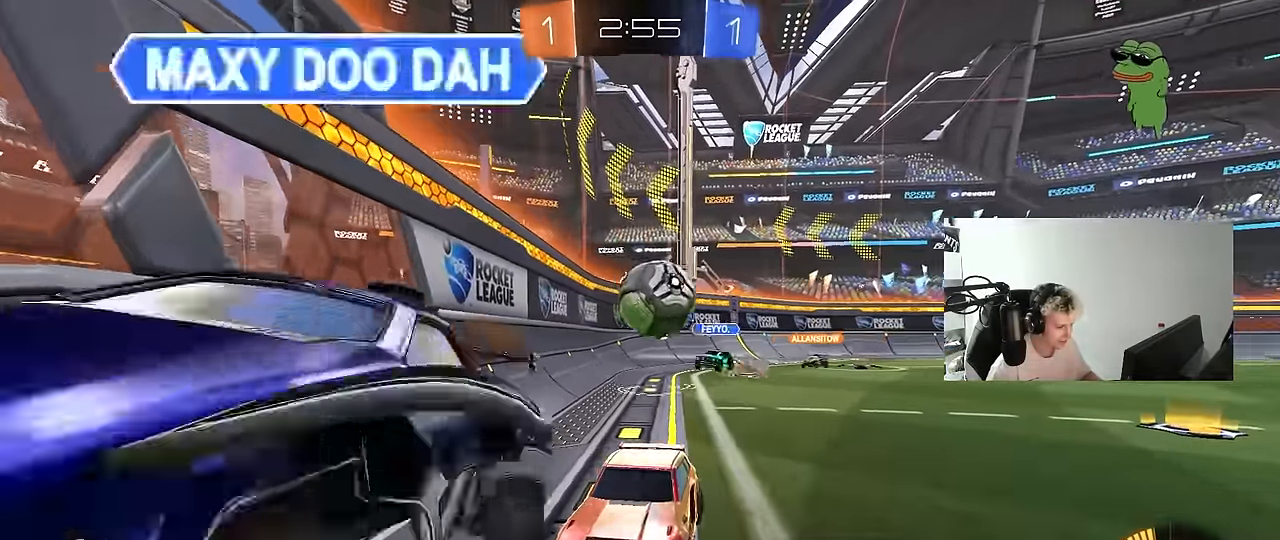
{"keys": ["a", "w"], "mouse": ["left"], "events": [[17, "d", "down"], [200, "mouse_left", "down"], [250, "a", "down"], [250, "d", "up"], [350, "shift", "down"], [434, "shift", "up"]]}
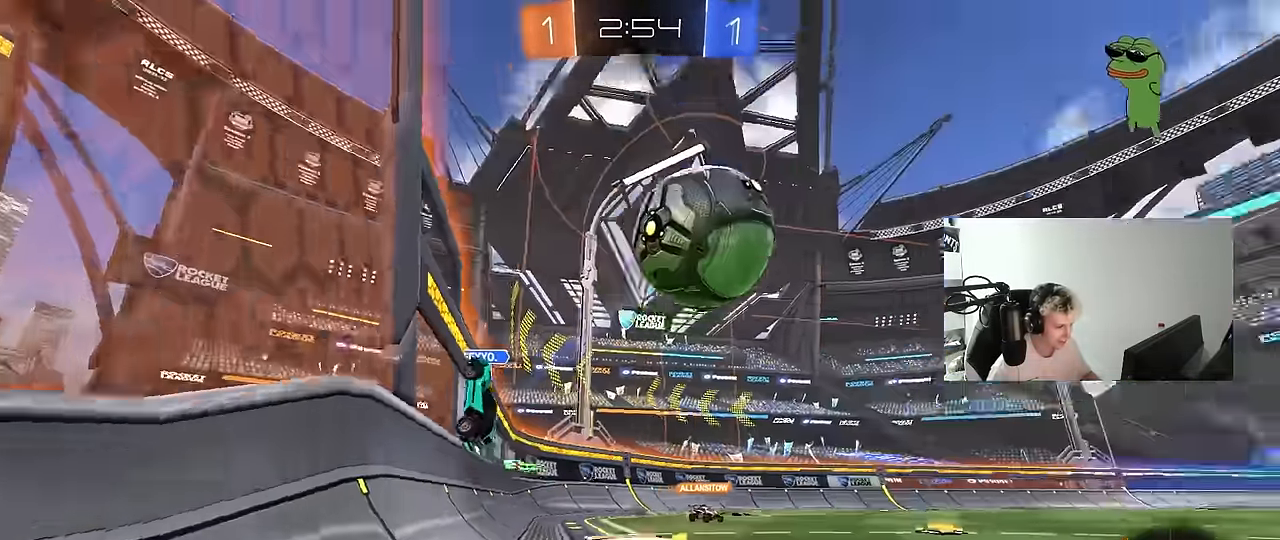
{"keys": ["a"], "mouse": ["left"], "events": [[167, "a", "up"], [217, "d", "down"], [217, "mouse_right", "down"], [217, "w", "up"], [267, "a", "down"], [267, "d", "up"], [267, "s", "down"], [317, "shift", "down"], [417, "shift", "up"], [450, "mouse_right", "up"], [500, "s", "up"]]}
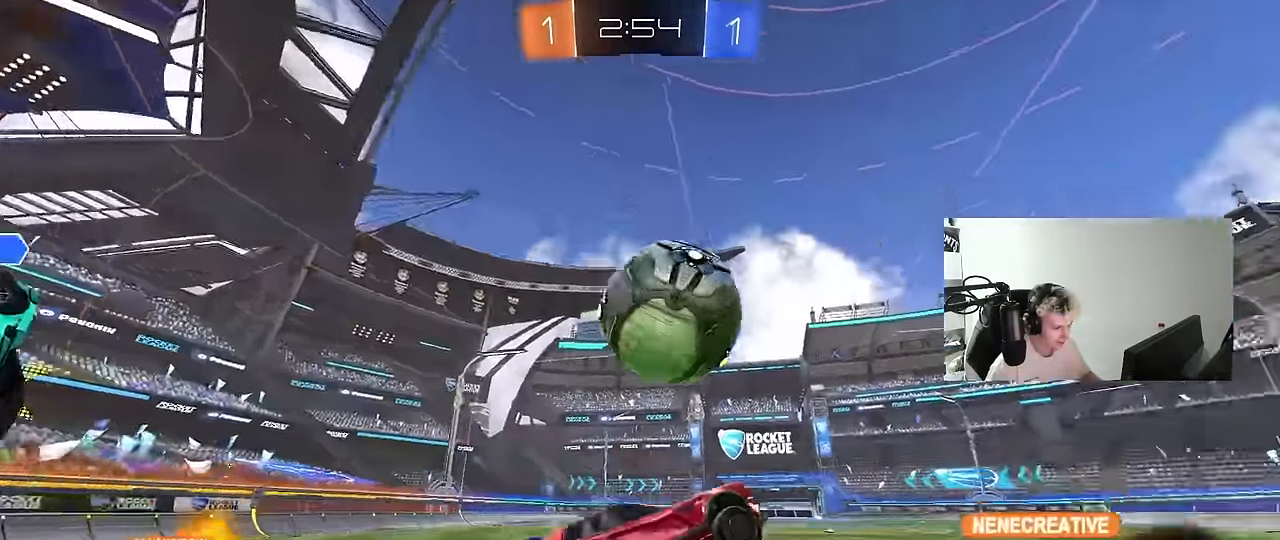
{"keys": ["a", "s", "shift"], "mouse": [], "events": [[50, "a", "up"], [150, "w", "down"], [234, "mouse_right", "down"], [284, "shift", "down"], [334, "a", "down"], [334, "s", "down"], [334, "w", "up"], [384, "mouse_right", "up"], [467, "mouse_left", "up"]]}
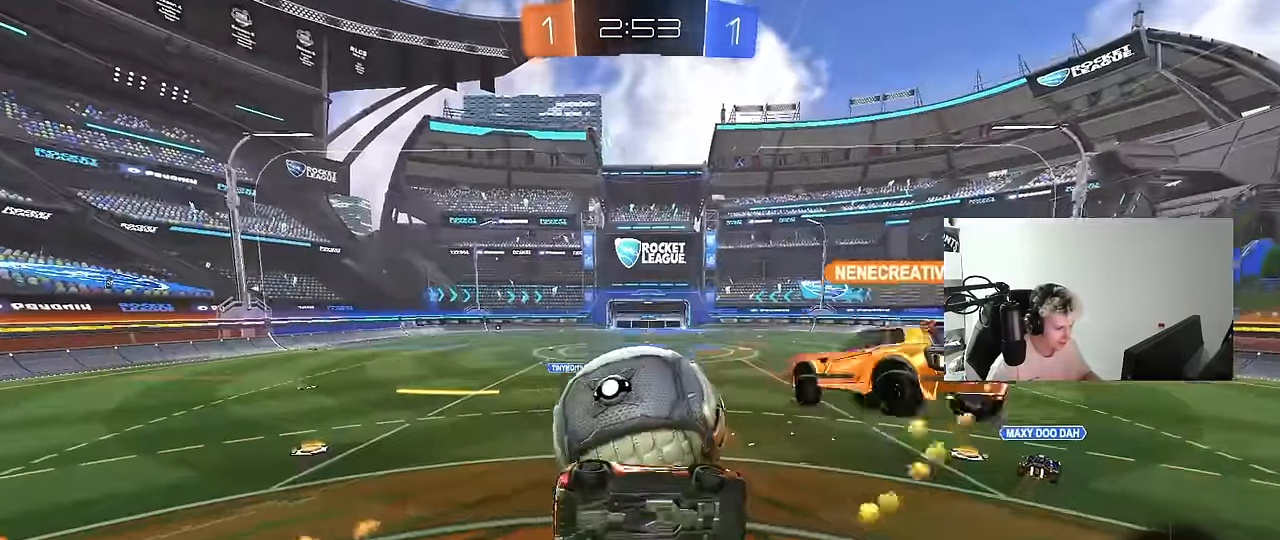
{"keys": ["a", "shift", "w"], "mouse": [], "events": [[250, "s", "up"], [400, "w", "down"]]}
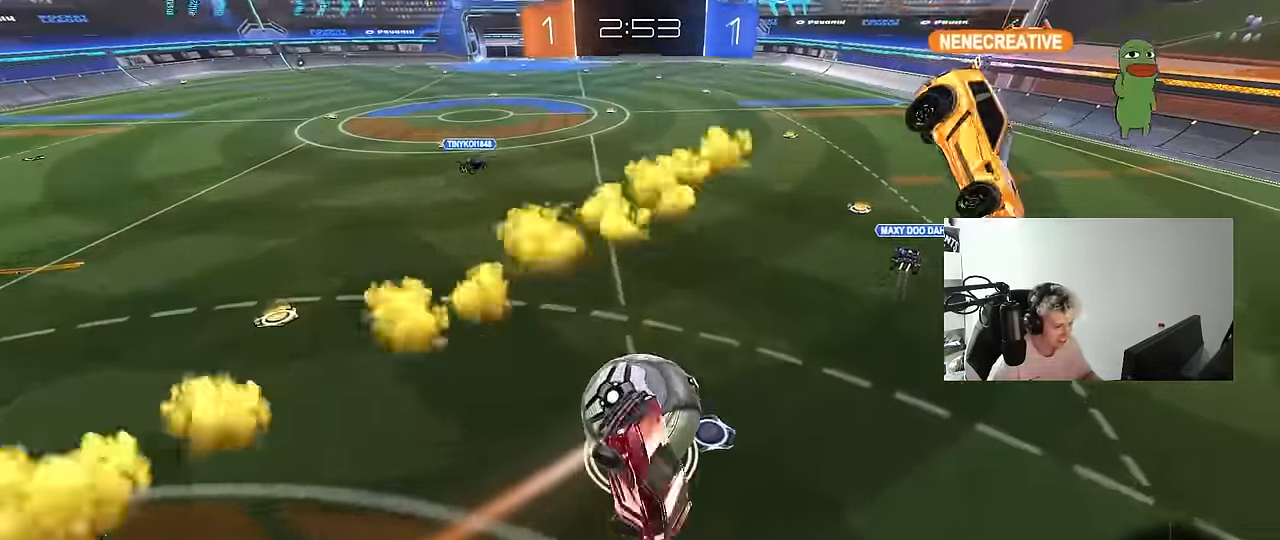
{"keys": ["d", "shift"], "mouse": ["left"], "events": [[134, "mouse_left", "down"], [167, "shift", "up"], [367, "a", "up"], [367, "d", "down"], [367, "w", "up"], [500, "shift", "down"]]}
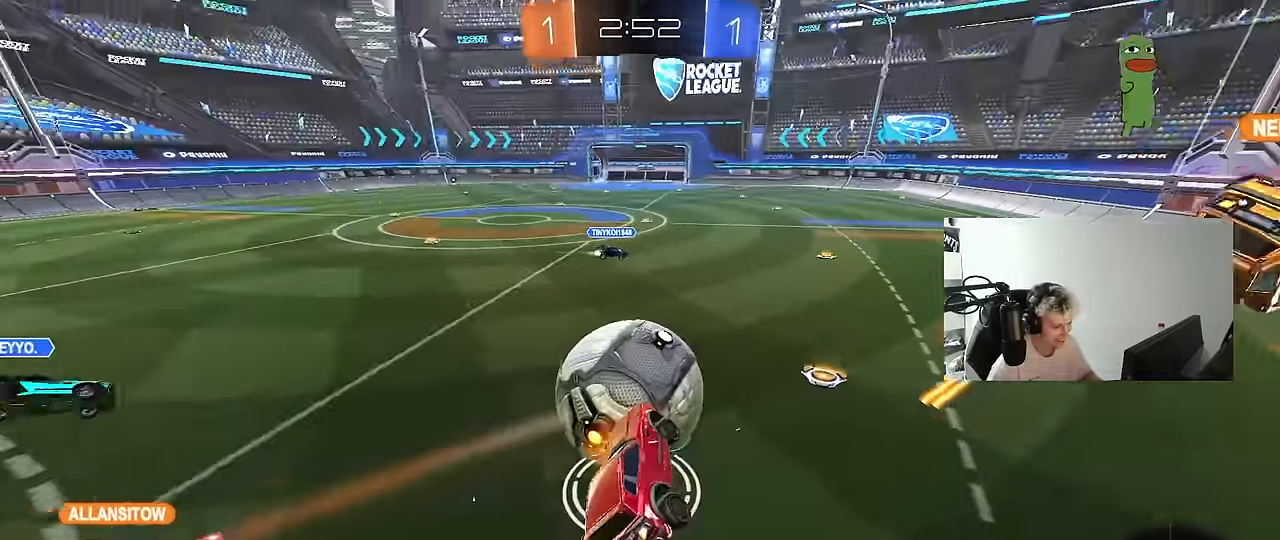
{"keys": ["a", "s"], "mouse": [], "events": [[100, "s", "down"], [150, "shift", "up"], [184, "s", "up"], [334, "a", "down"], [334, "d", "up"], [434, "s", "down"], [467, "mouse_left", "up"]]}
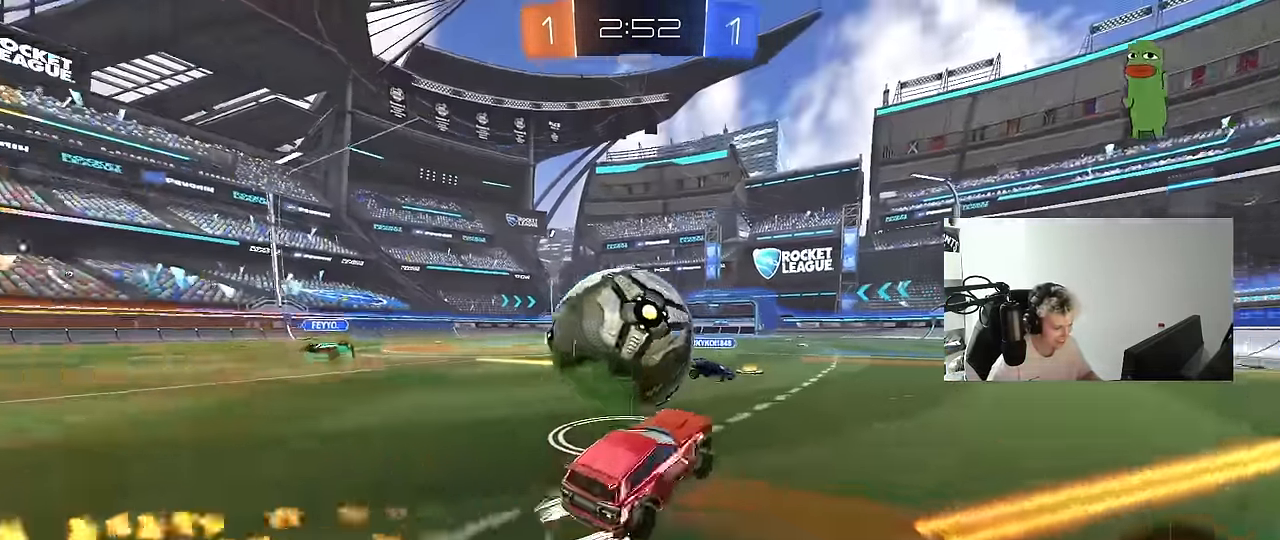
{"keys": ["a", "shift"], "mouse": [], "events": [[17, "s", "up"], [117, "mouse_right", "down"], [117, "s", "down"], [167, "s", "up"], [200, "mouse_right", "up"], [200, "shift", "down"], [250, "mouse_right", "down"], [433, "mouse_right", "up"]]}